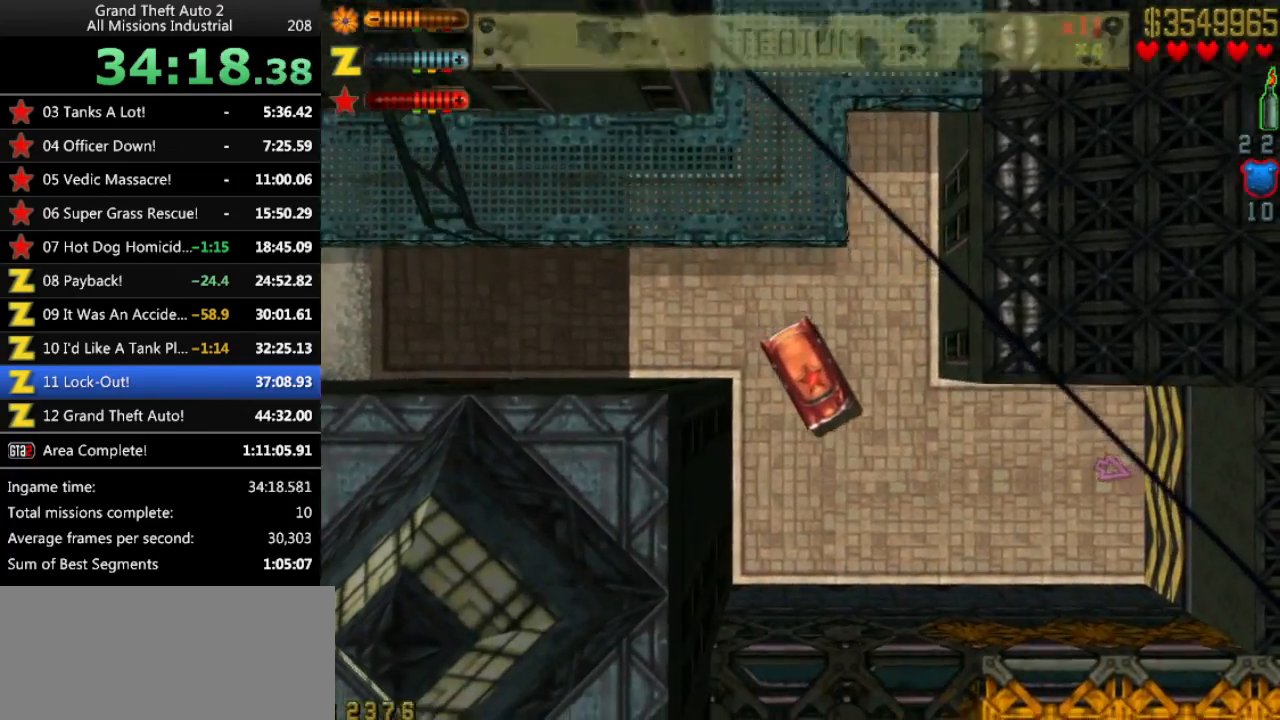
Gameplay with keyboard; each line is a JSON object with the keys held at the frame after it. "events" lists presses ("down") and releases ("up") of "alt", "c", "ctrl", "down", "left", "return", "right", "space", "up", "x" and "y" between this image and that frame as [ms after this image, input, new state], when the widget could be followed in between. No other keys are recorded. Mouse input is not recorded.
{"keys": ["space"], "events": [[33, "left", "down"], [366, "up", "up"], [400, "space", "down"], [450, "left", "up"]]}
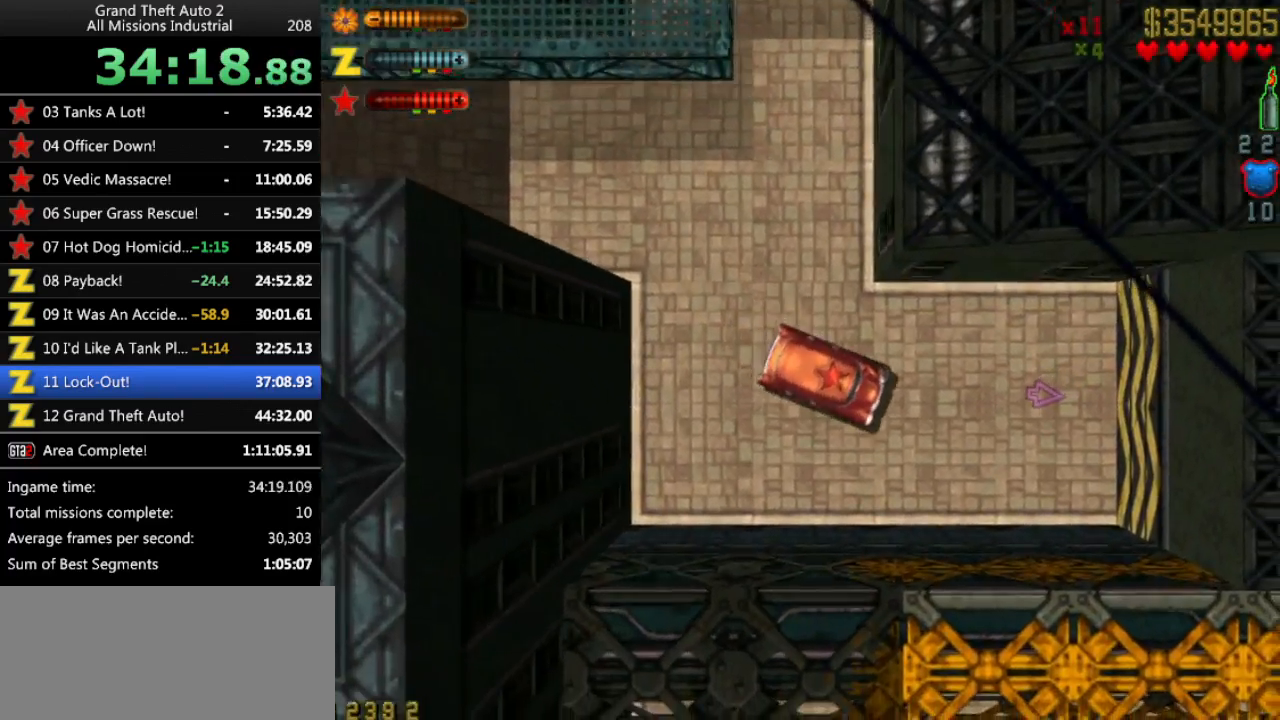
{"keys": ["down"], "events": [[50, "down", "down"], [50, "space", "up"]]}
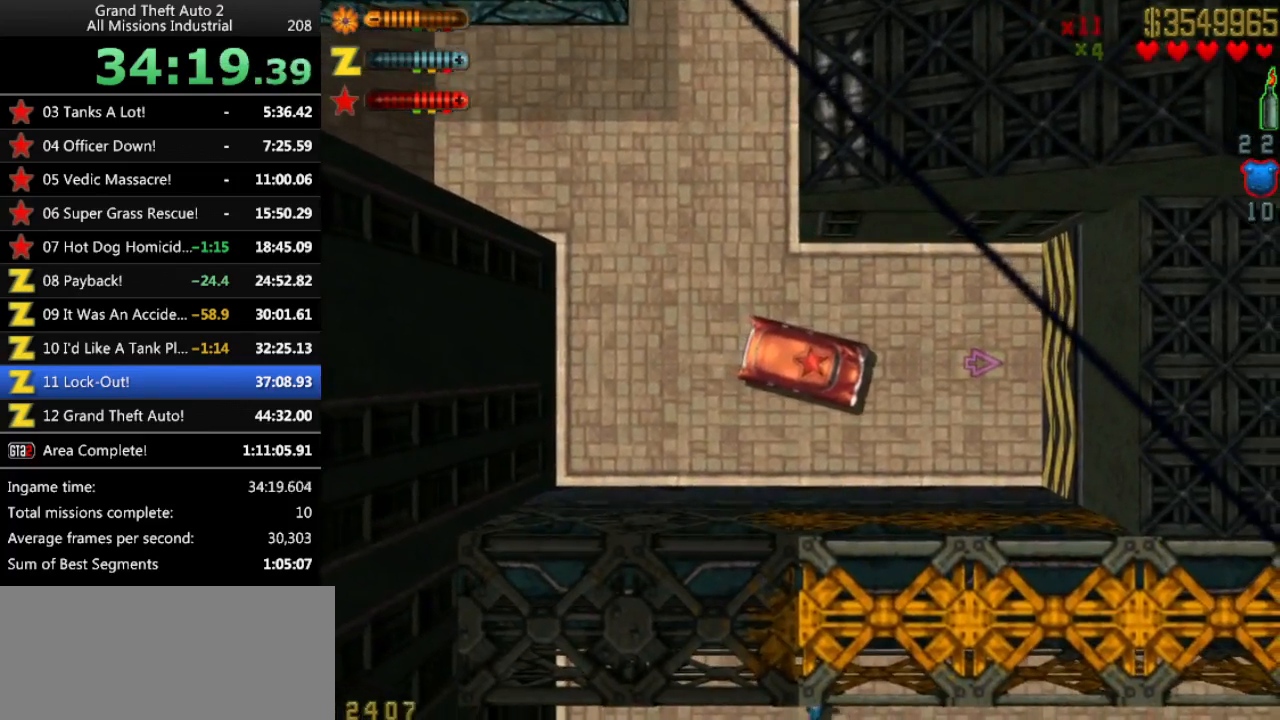
{"keys": [], "events": [[100, "return", "down"], [250, "return", "up"], [300, "down", "up"]]}
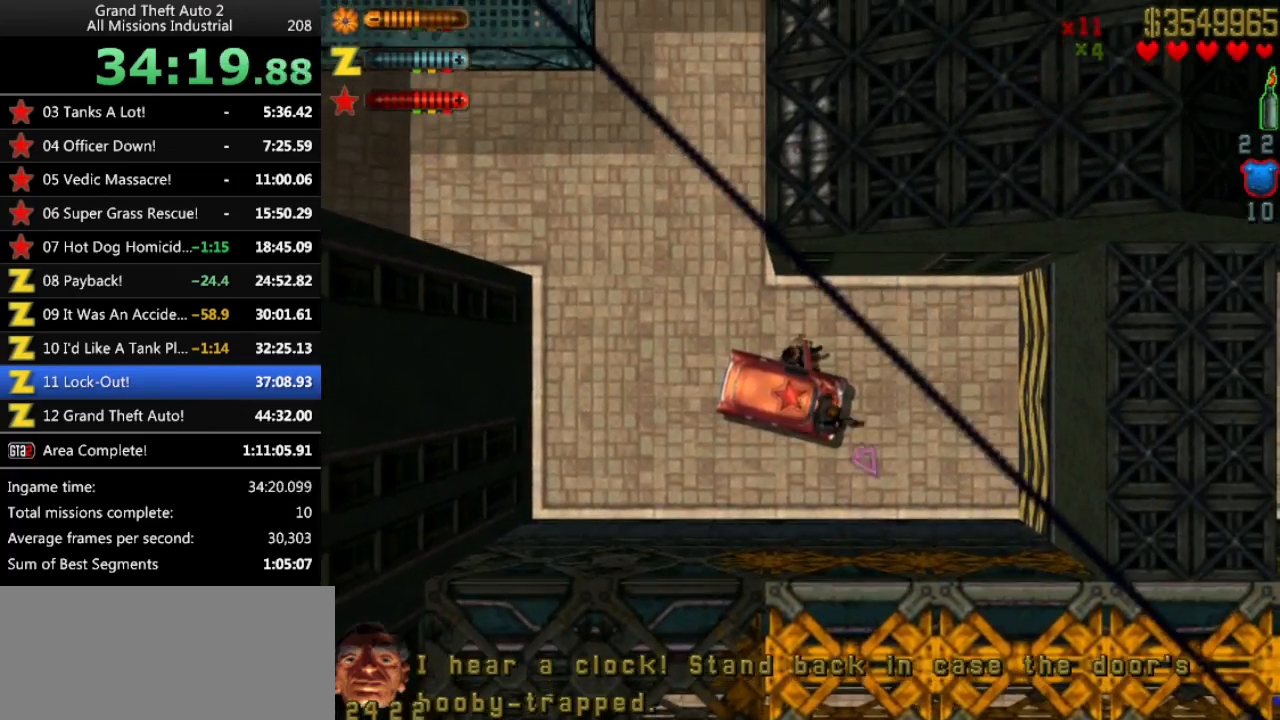
{"keys": [], "events": []}
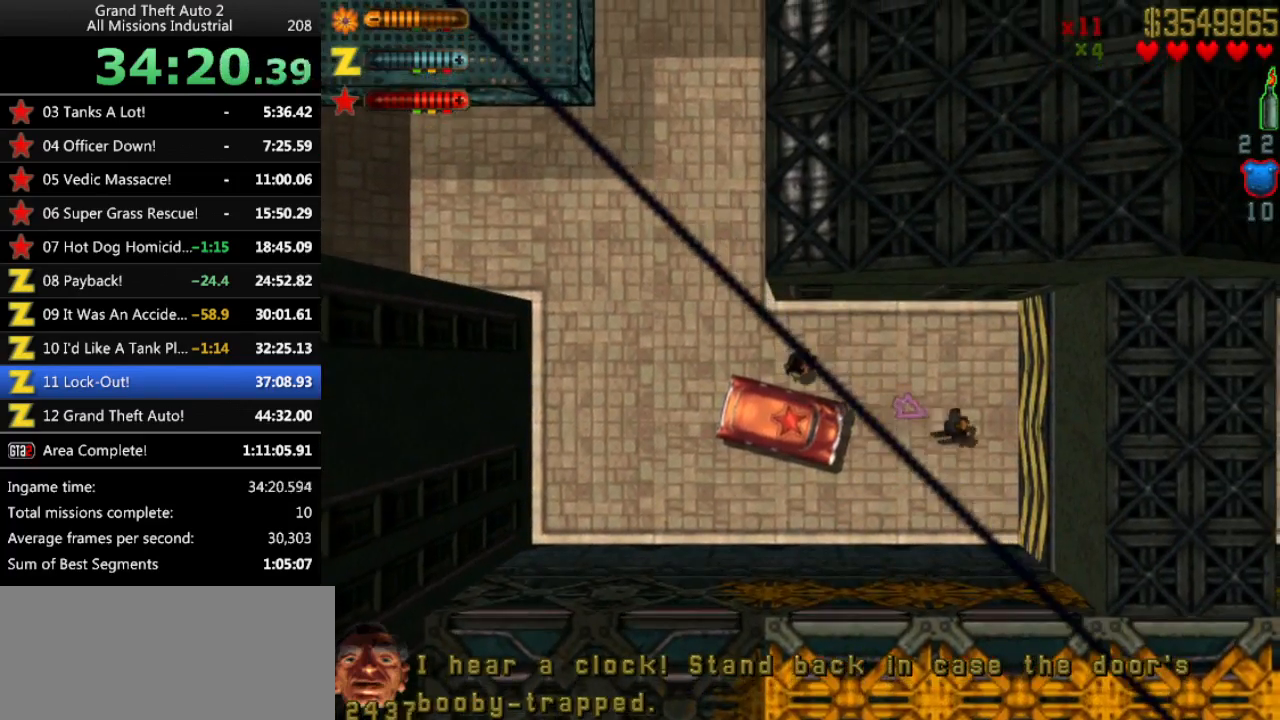
{"keys": [], "events": [[100, "return", "down"], [183, "return", "up"]]}
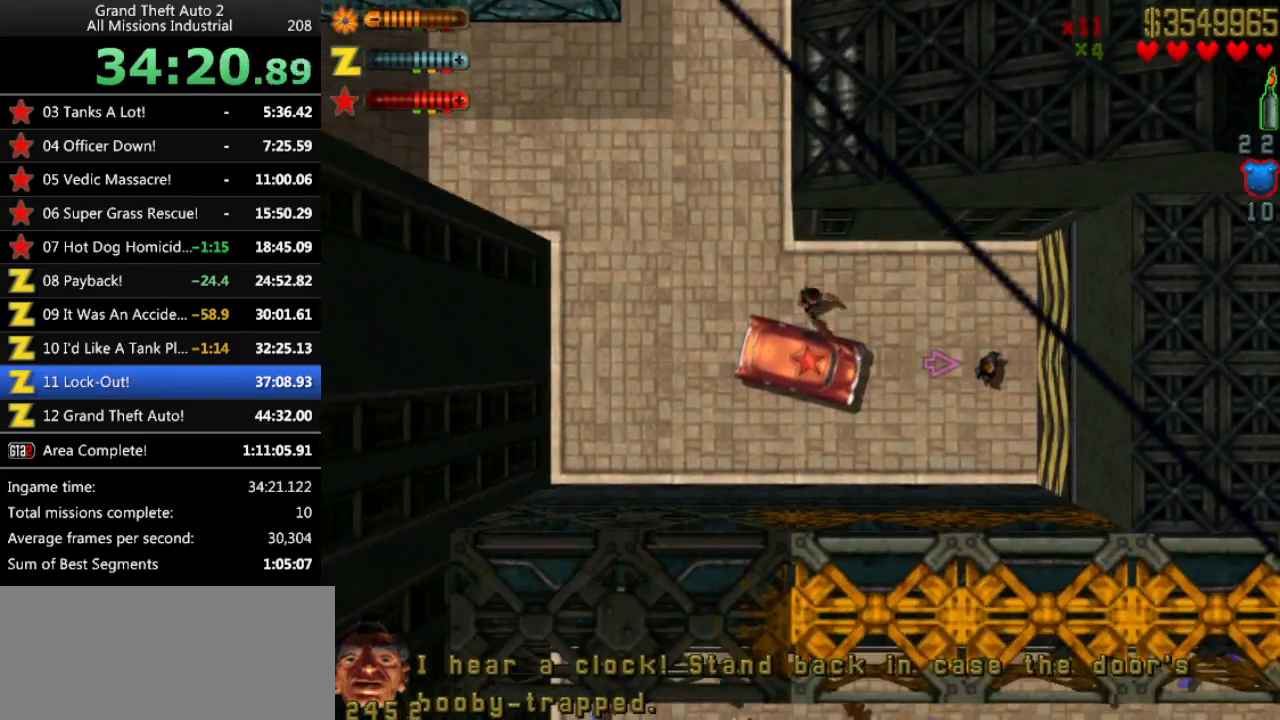
{"keys": [], "events": []}
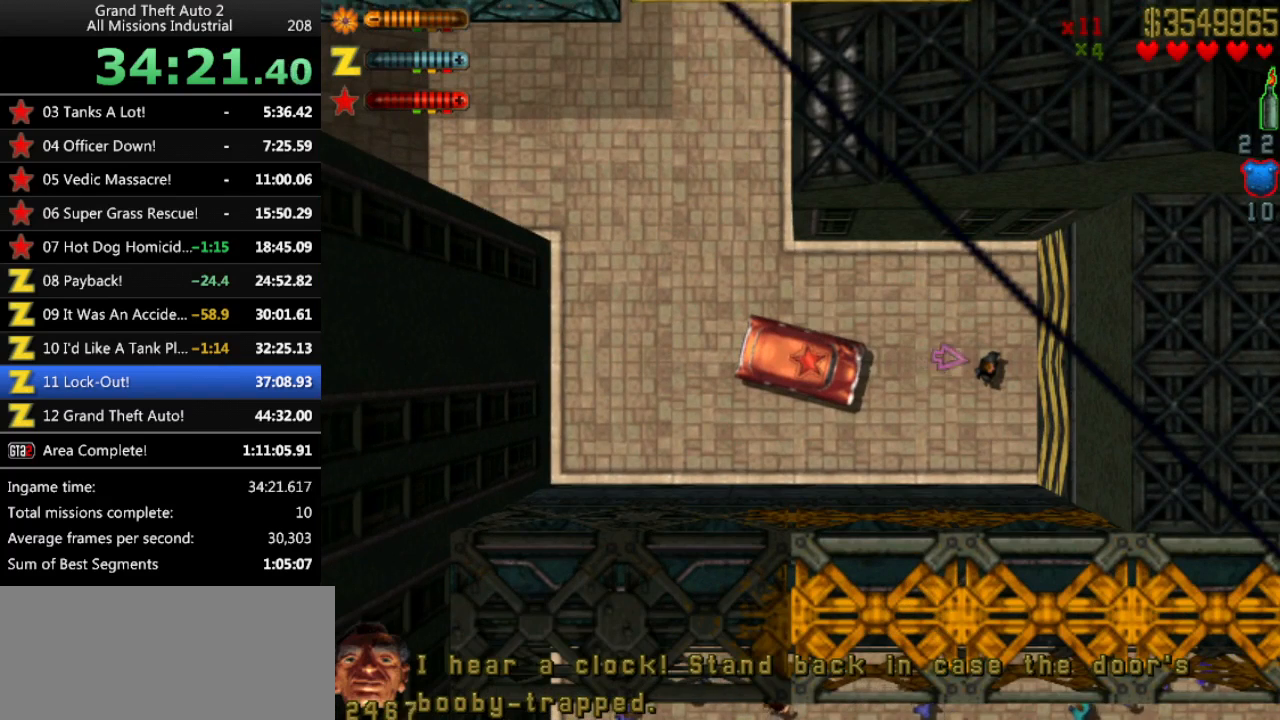
{"keys": [], "events": []}
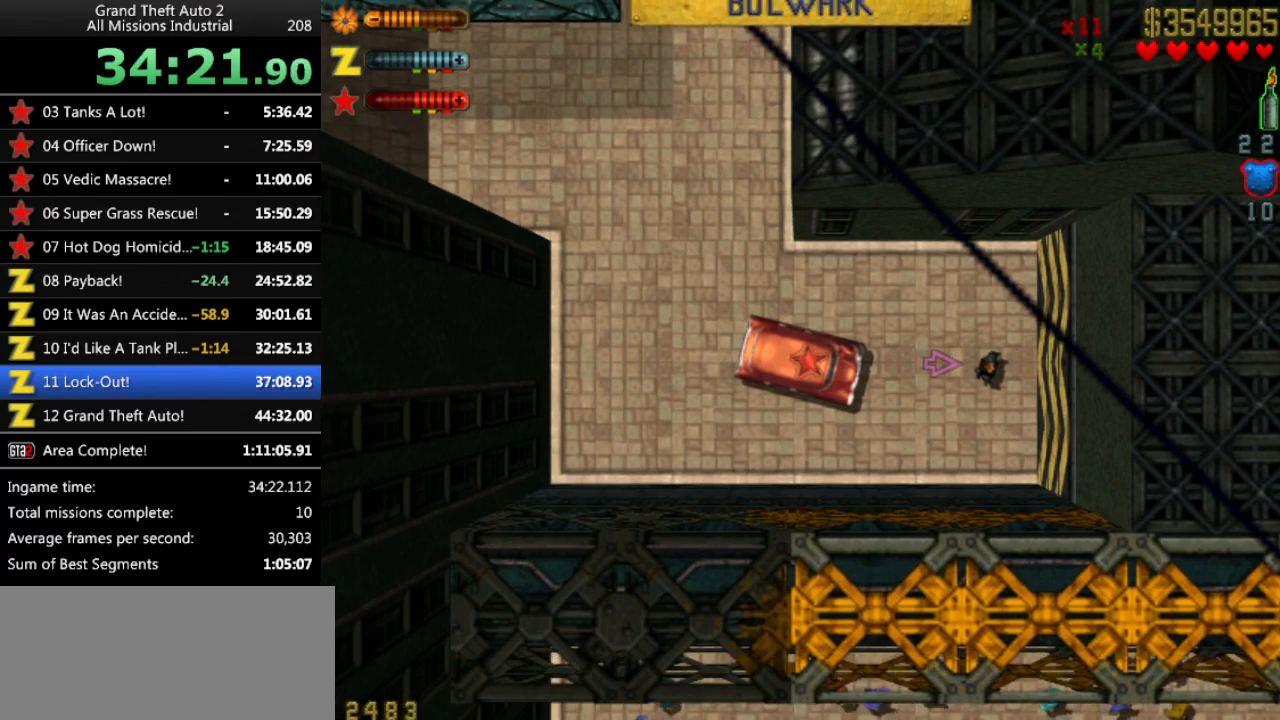
{"keys": [], "events": []}
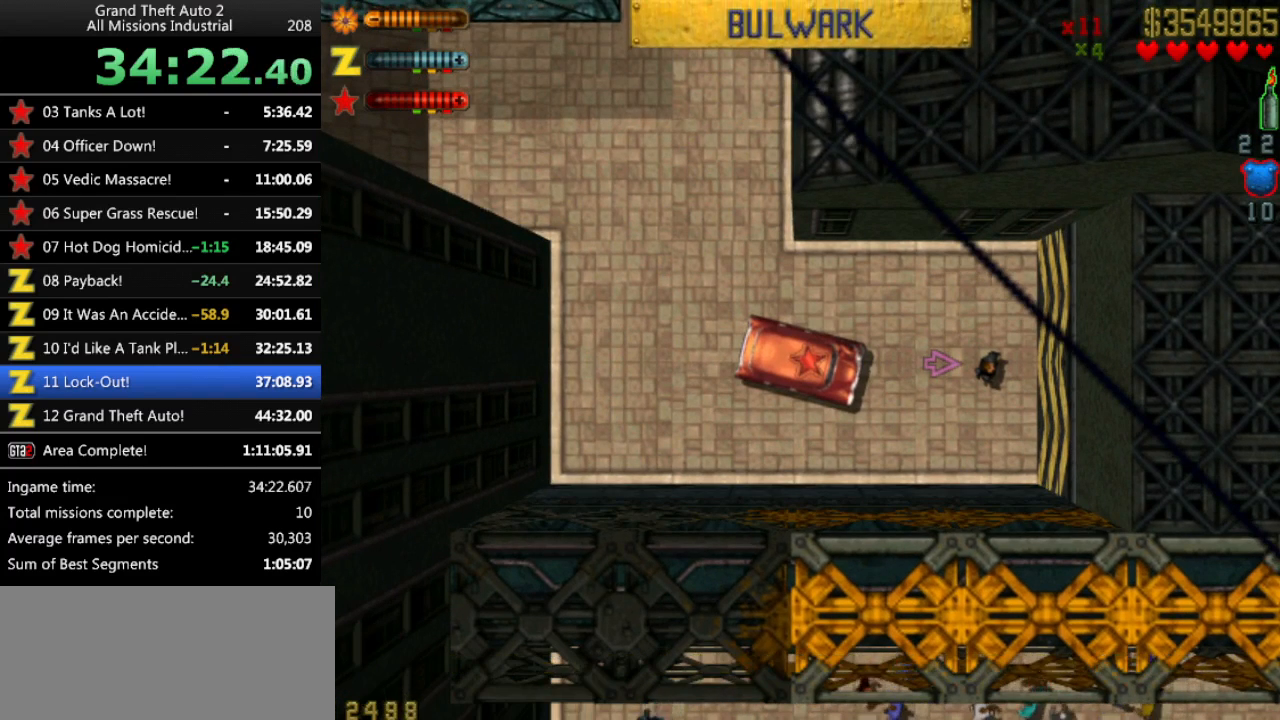
{"keys": [], "events": []}
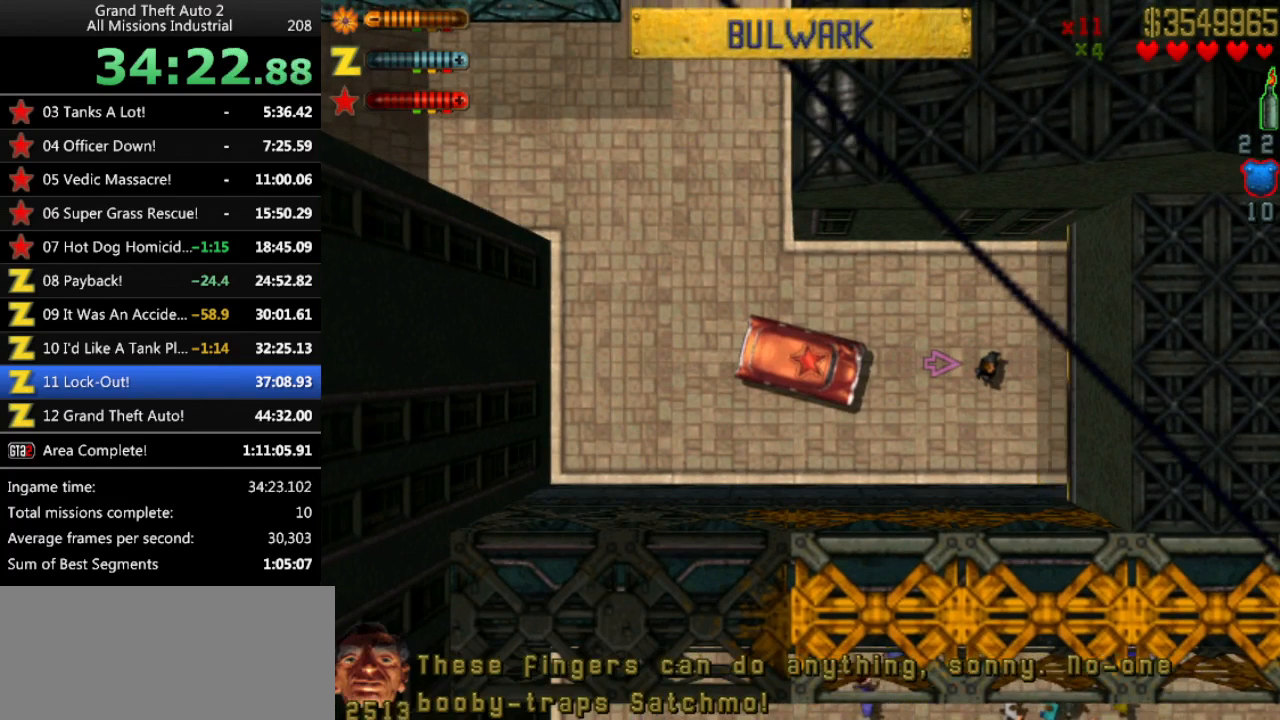
{"keys": [], "events": []}
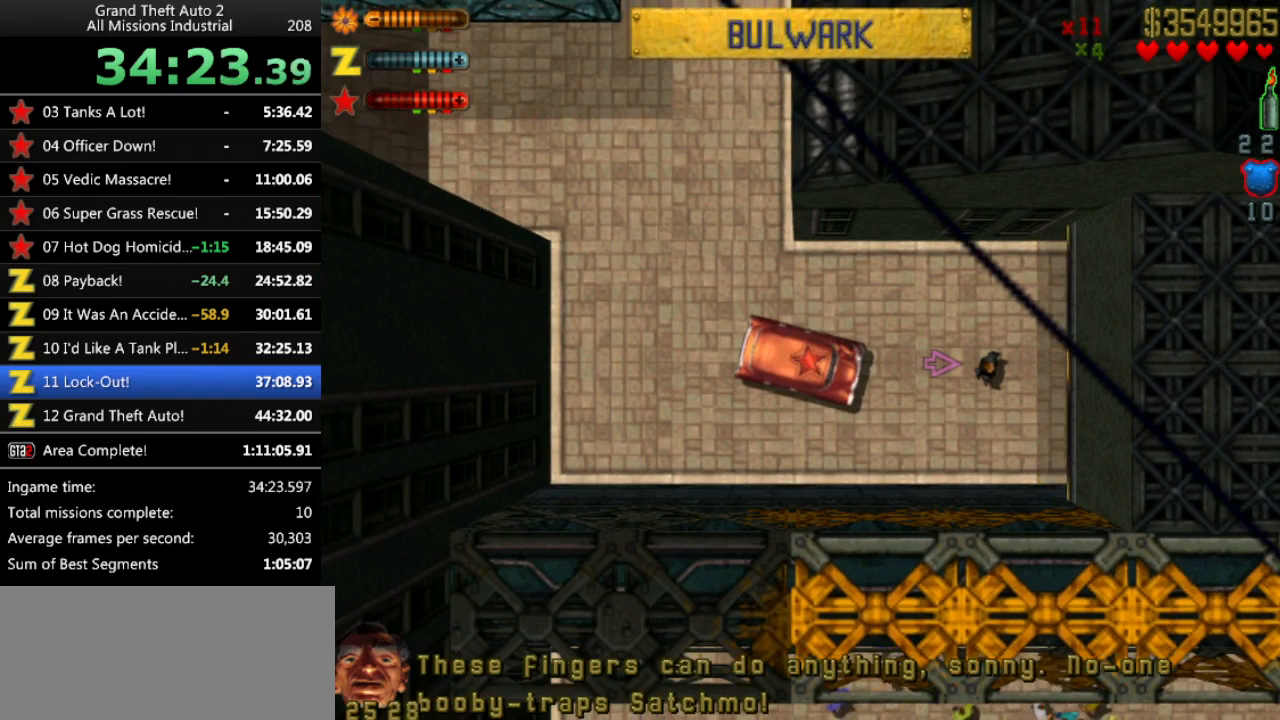
{"keys": [], "events": []}
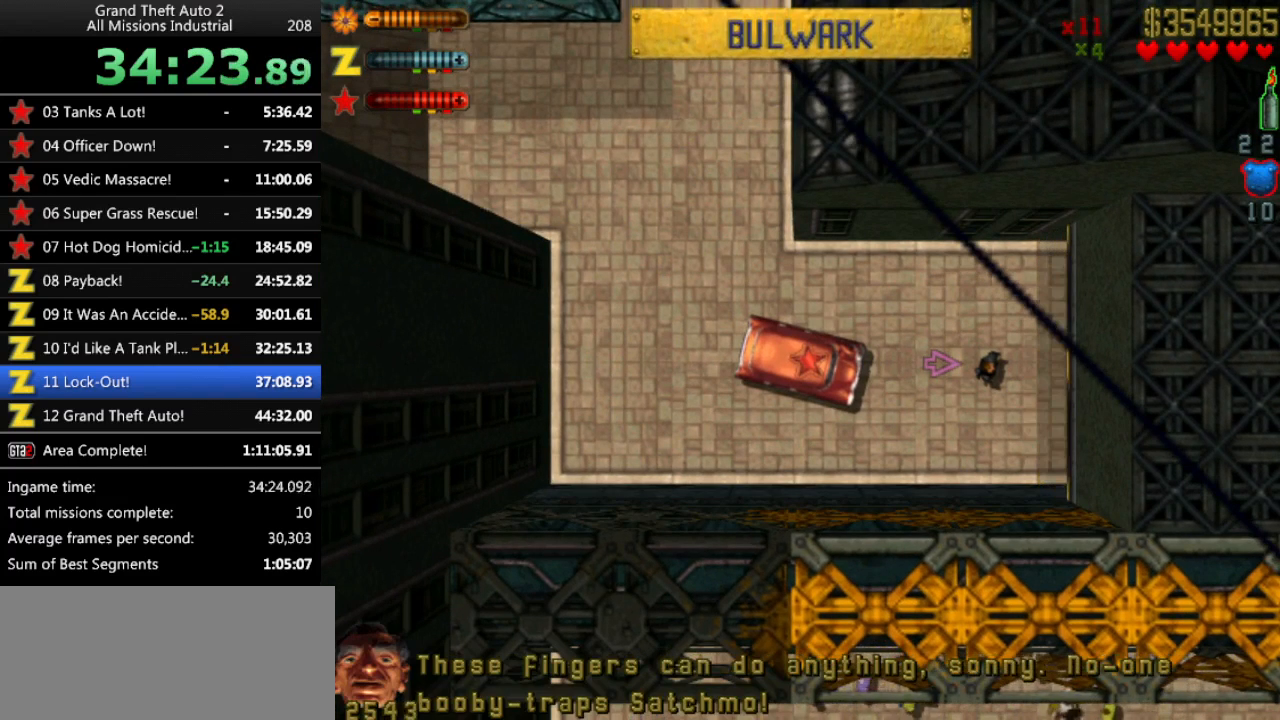
{"keys": [], "events": []}
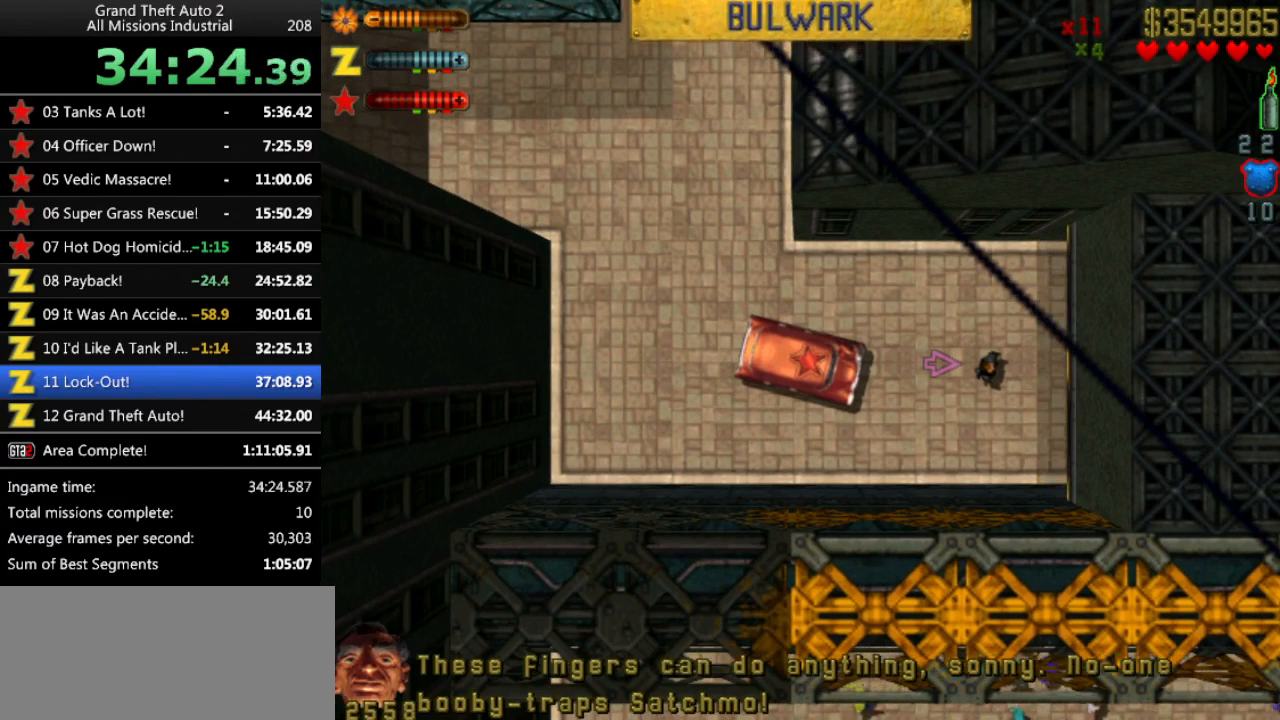
{"keys": [], "events": []}
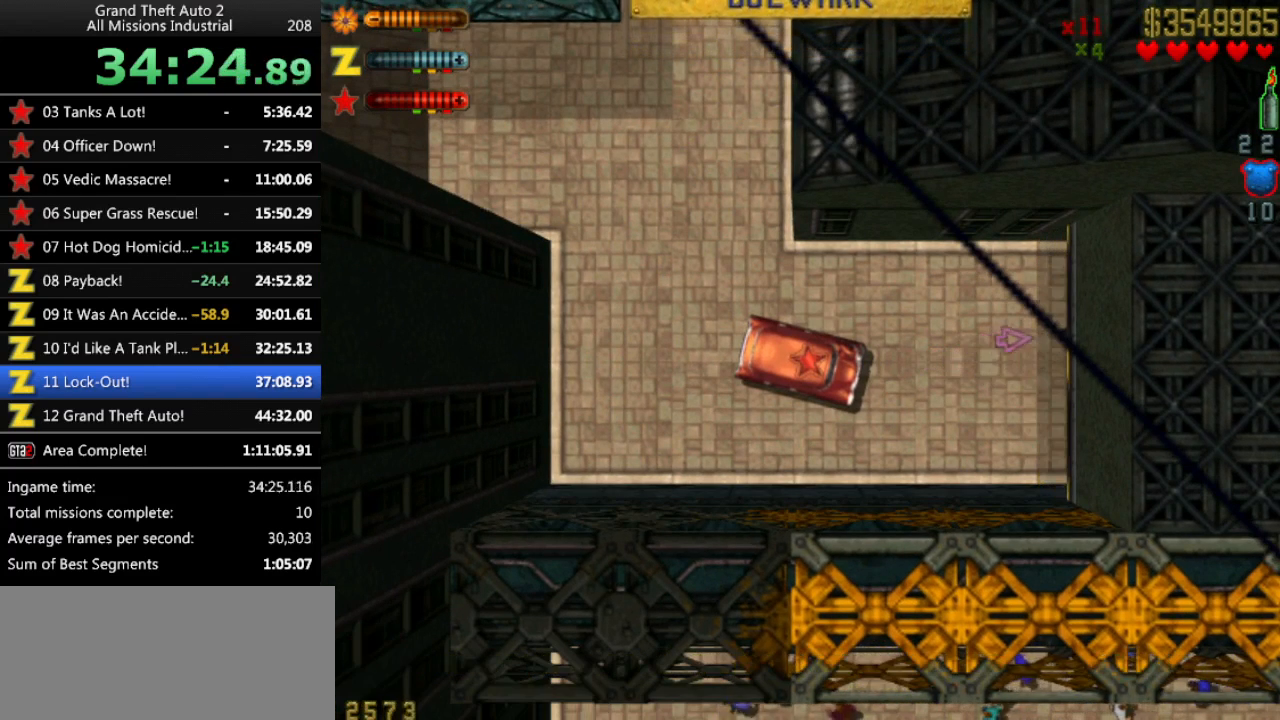
{"keys": ["up"], "events": [[133, "up", "down"]]}
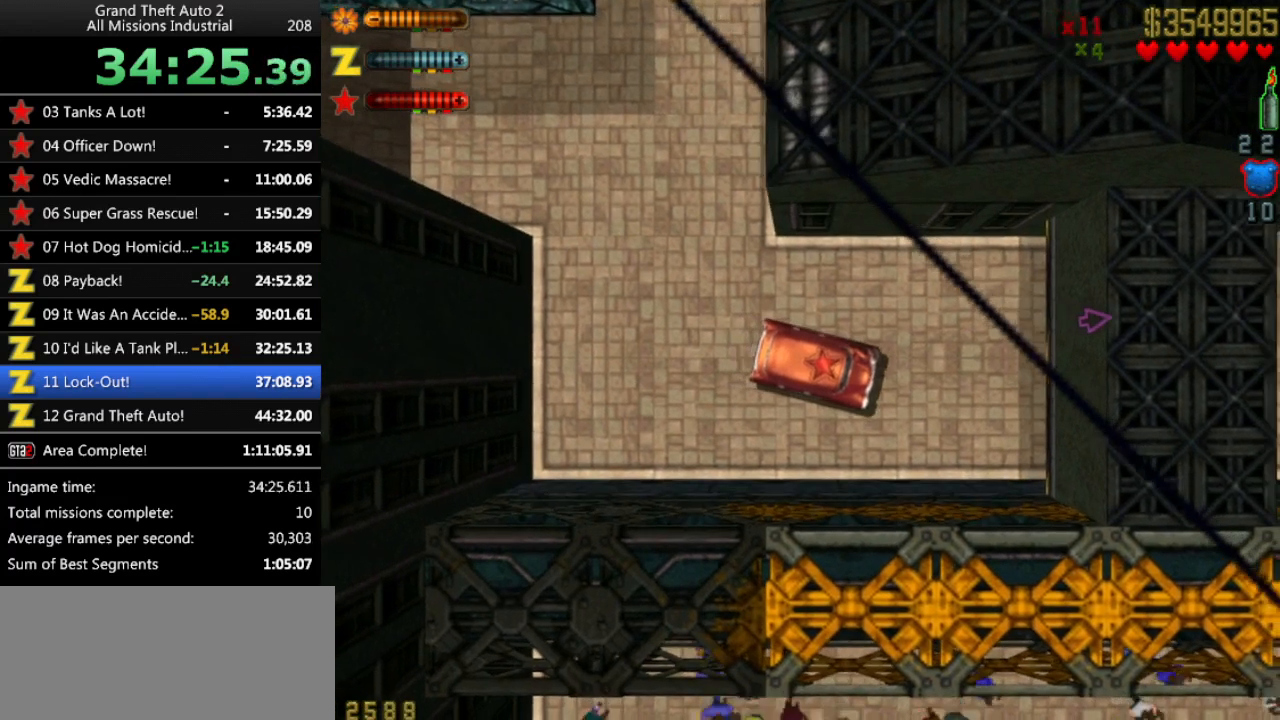
{"keys": ["left", "up"], "events": [[200, "up", "up"], [383, "left", "down"], [383, "up", "down"]]}
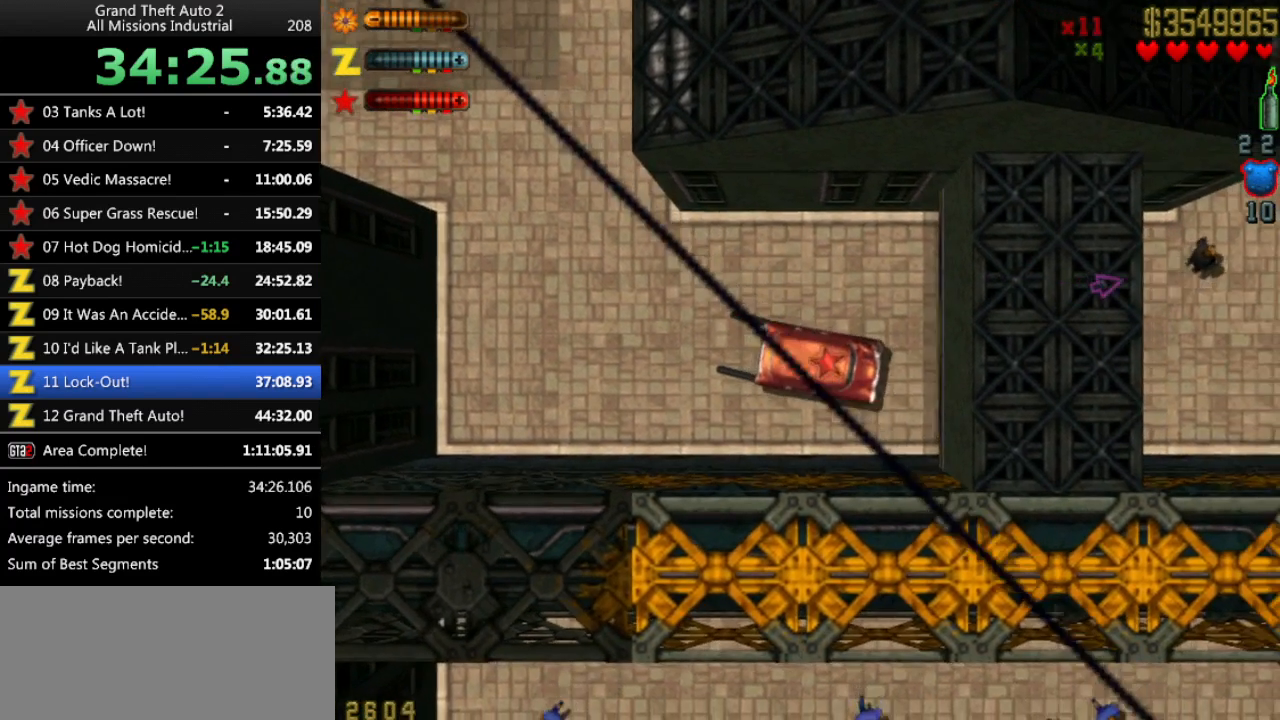
{"keys": ["up"], "events": [[16, "left", "up"], [166, "up", "up"], [350, "left", "down"], [350, "up", "down"], [433, "left", "up"]]}
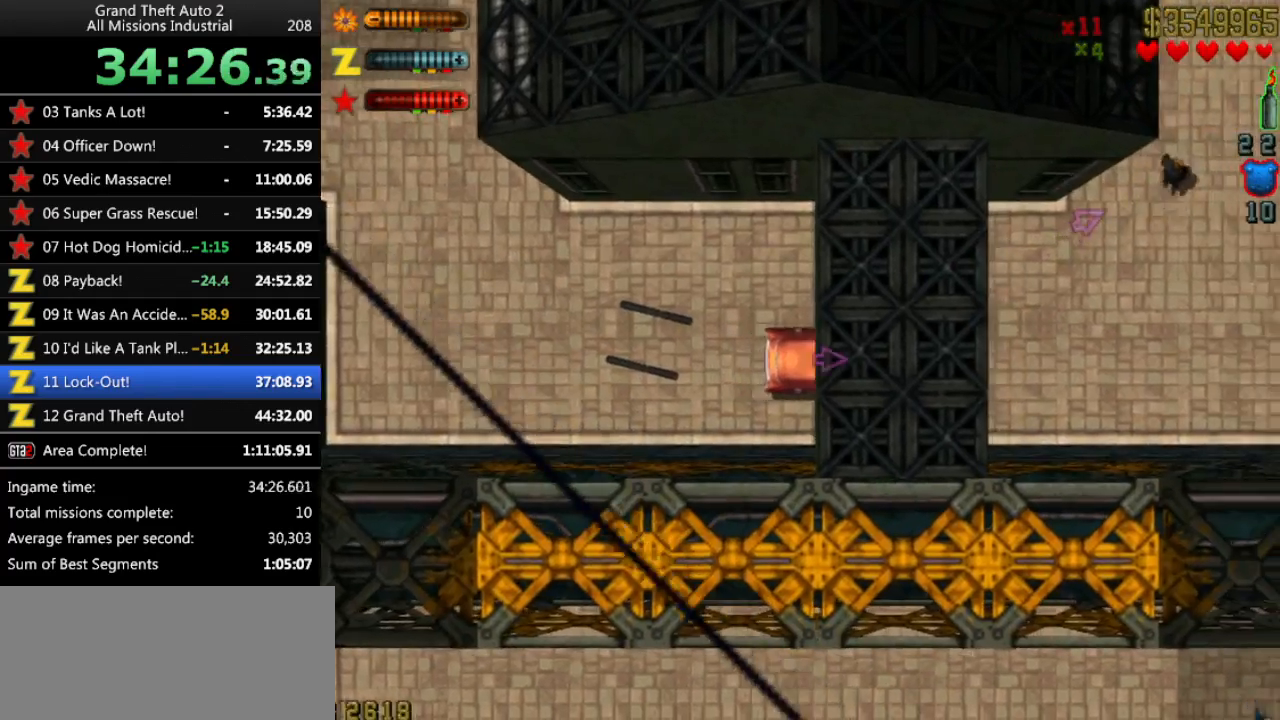
{"keys": ["up"], "events": [[133, "up", "up"], [266, "up", "down"], [316, "left", "down"], [366, "left", "up"]]}
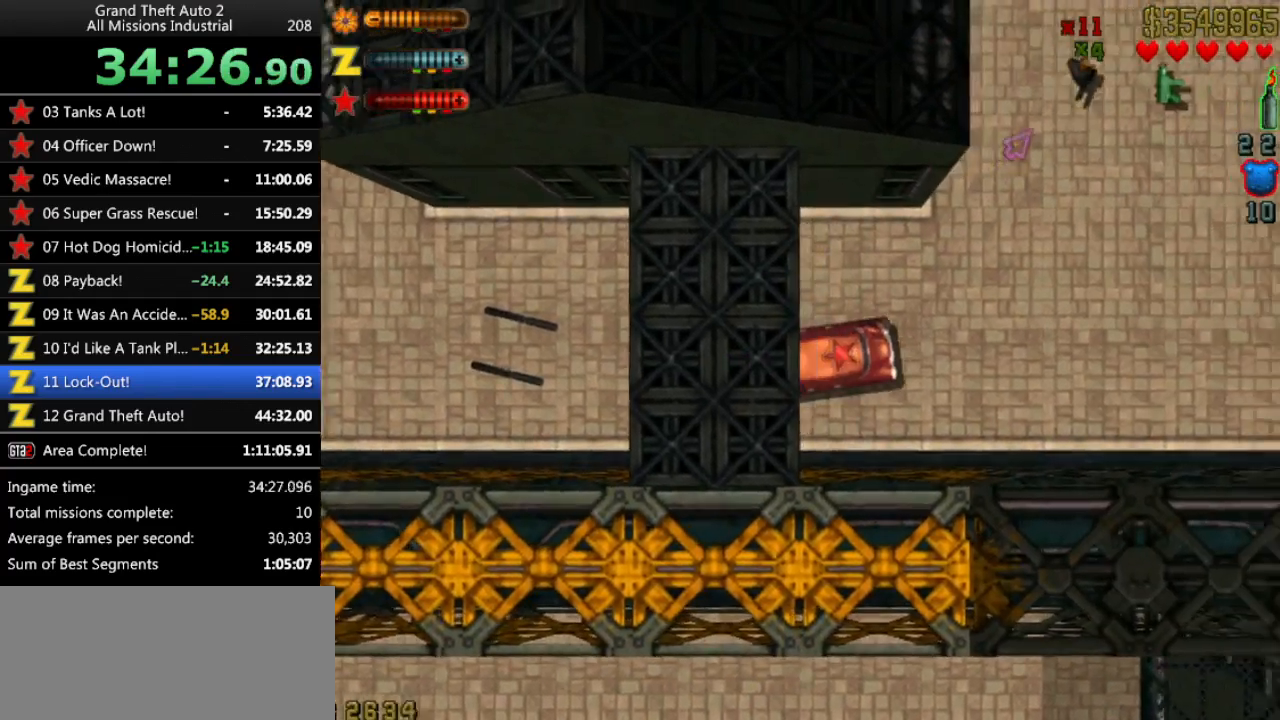
{"keys": ["left", "space", "up"], "events": [[383, "left", "down"], [466, "space", "down"]]}
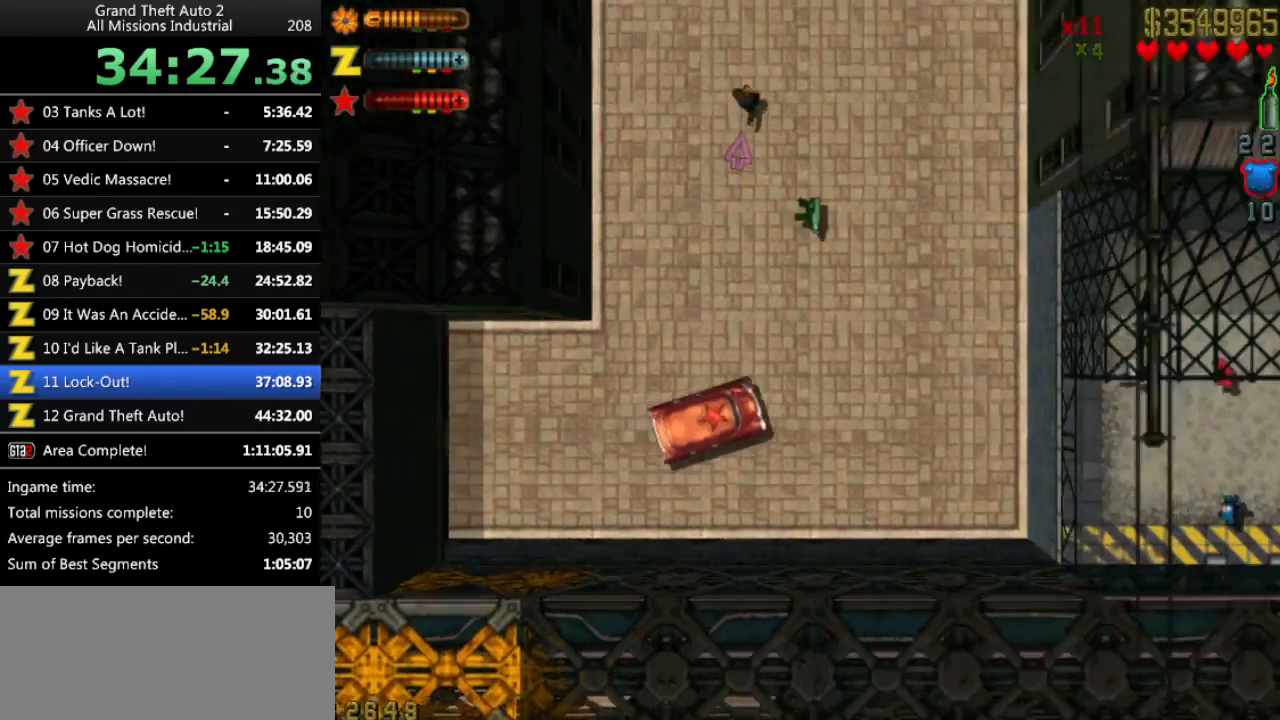
{"keys": ["left", "space"], "events": [[200, "up", "up"]]}
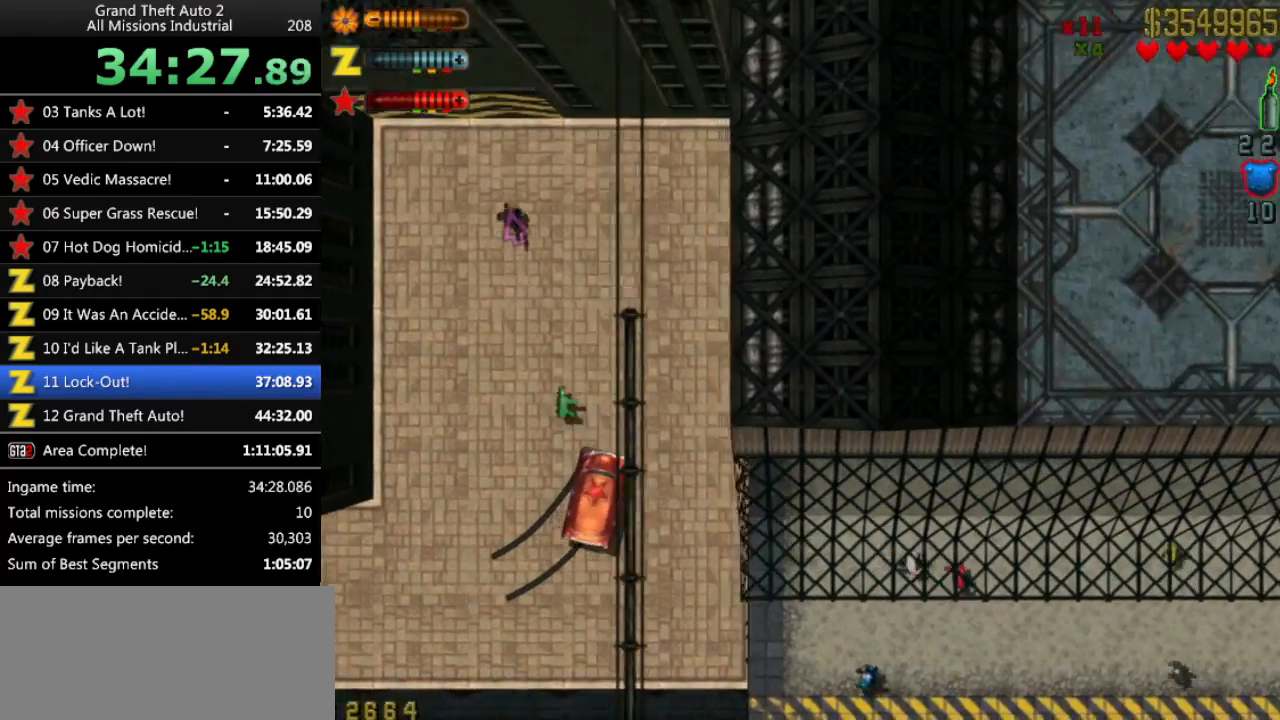
{"keys": ["left", "space"], "events": []}
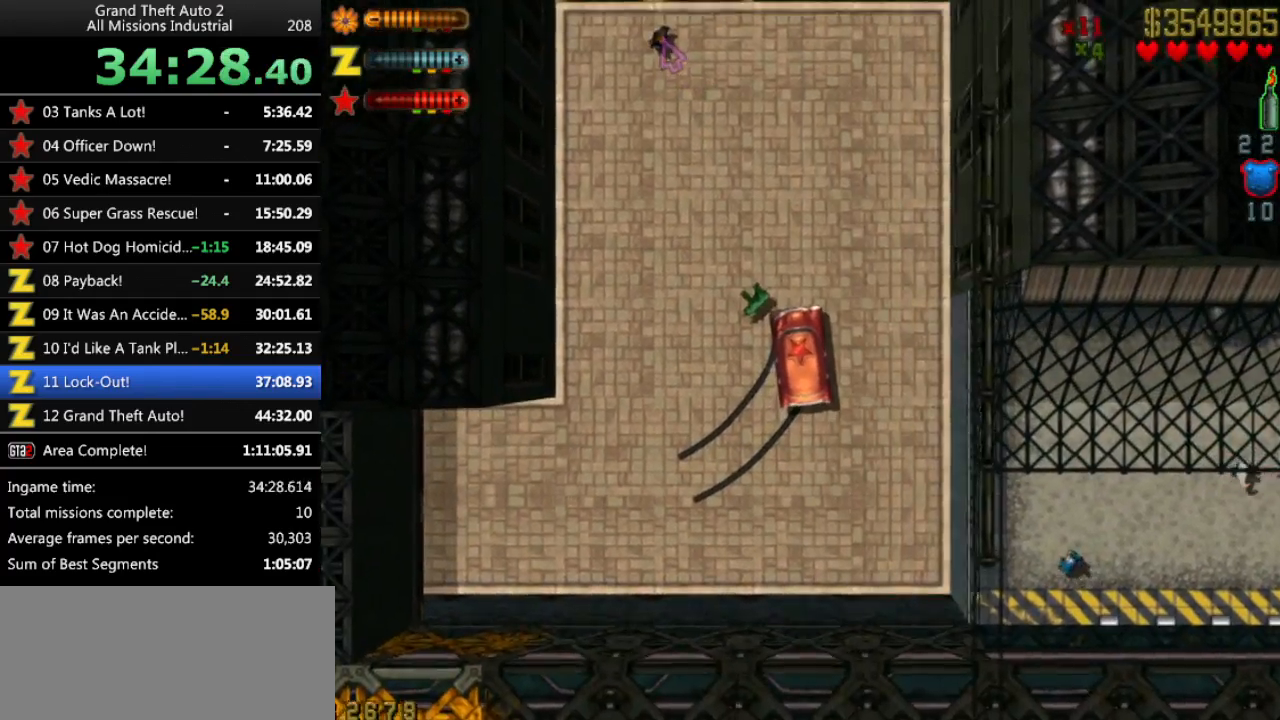
{"keys": ["down", "left"], "events": [[416, "down", "down"], [466, "space", "up"]]}
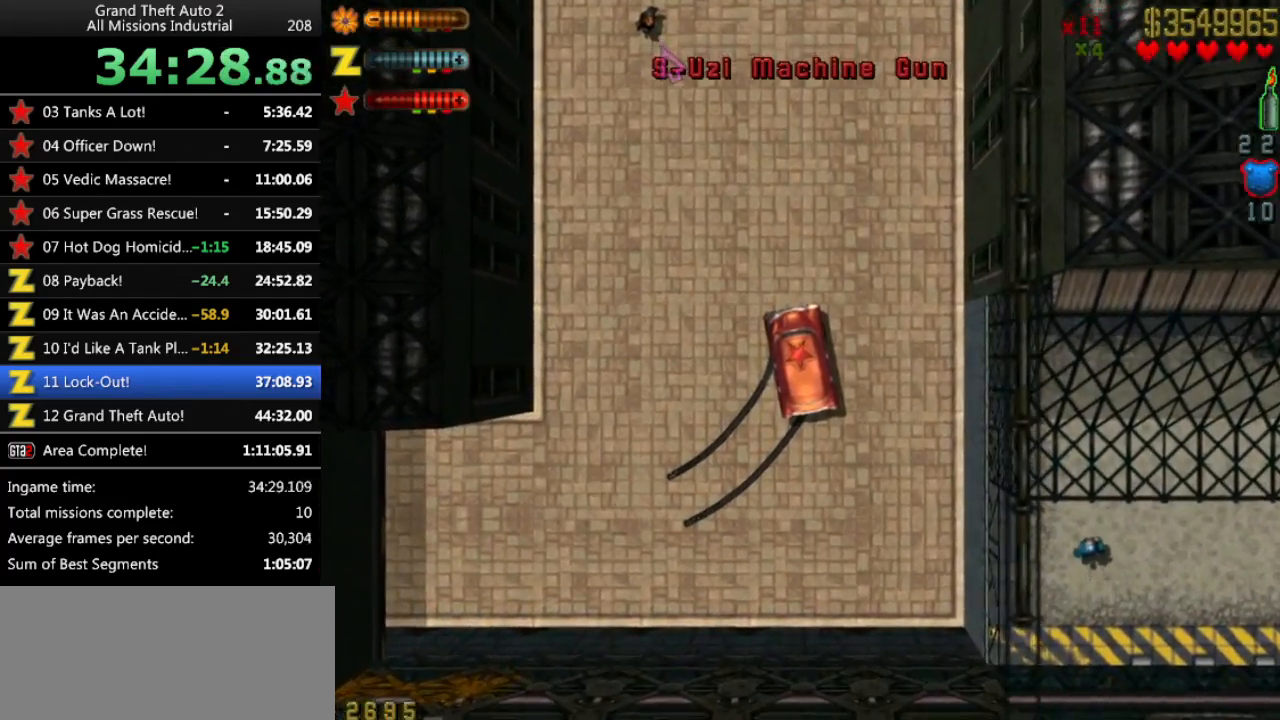
{"keys": ["down"], "events": [[16, "down", "up"], [16, "left", "up"], [66, "down", "down"], [250, "right", "down"], [350, "down", "up"], [350, "right", "up"], [433, "down", "down"]]}
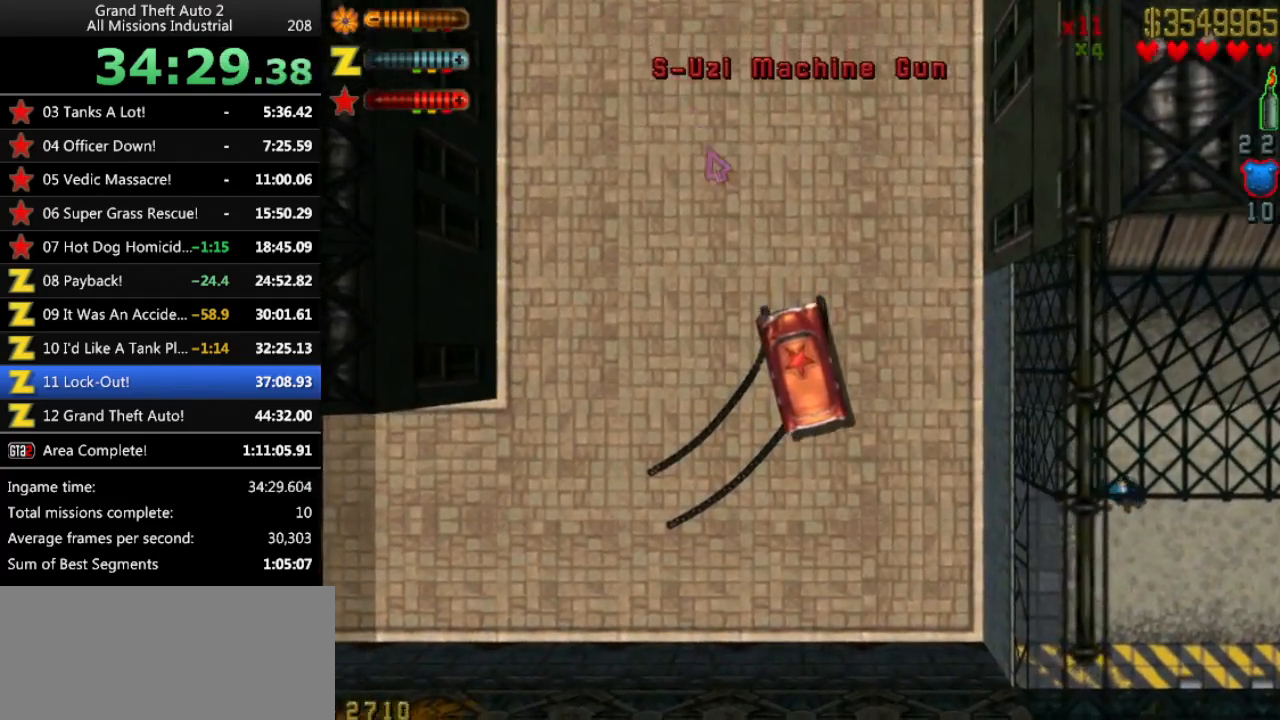
{"keys": ["left", "up"], "events": [[33, "right", "down"], [116, "down", "up"], [116, "right", "up"], [450, "left", "down"], [500, "up", "down"]]}
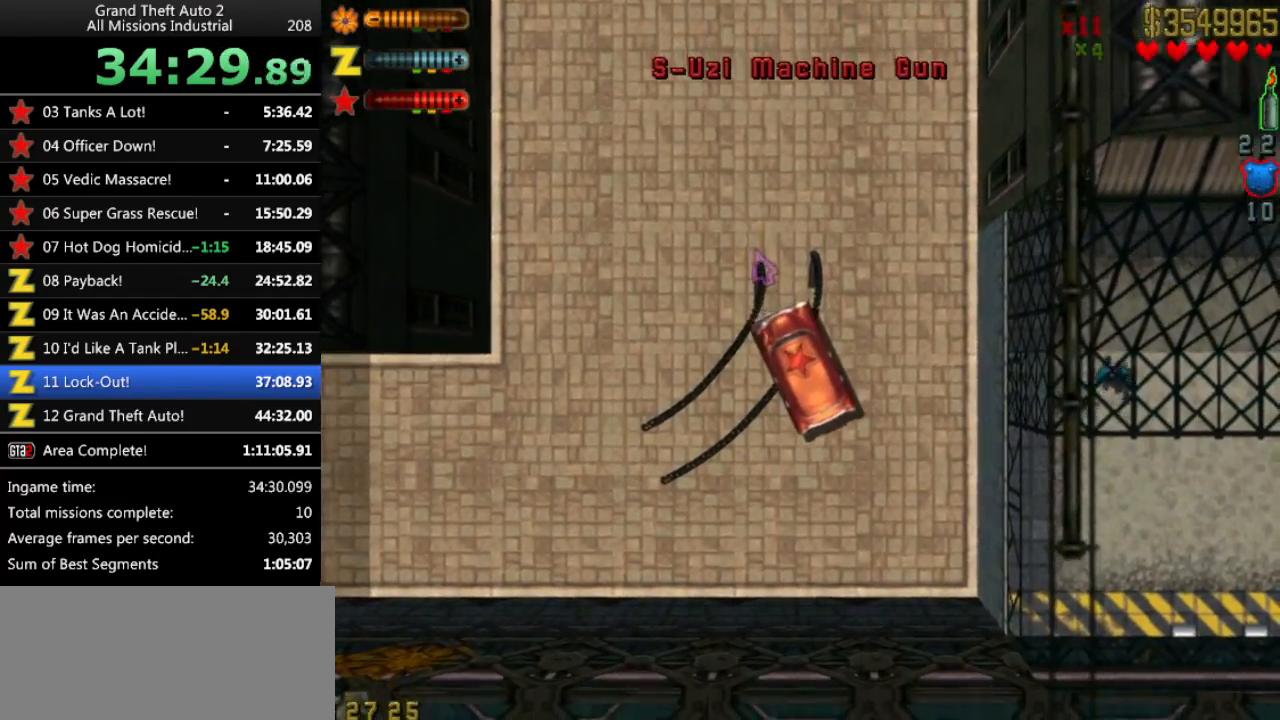
{"keys": ["left", "up"], "events": []}
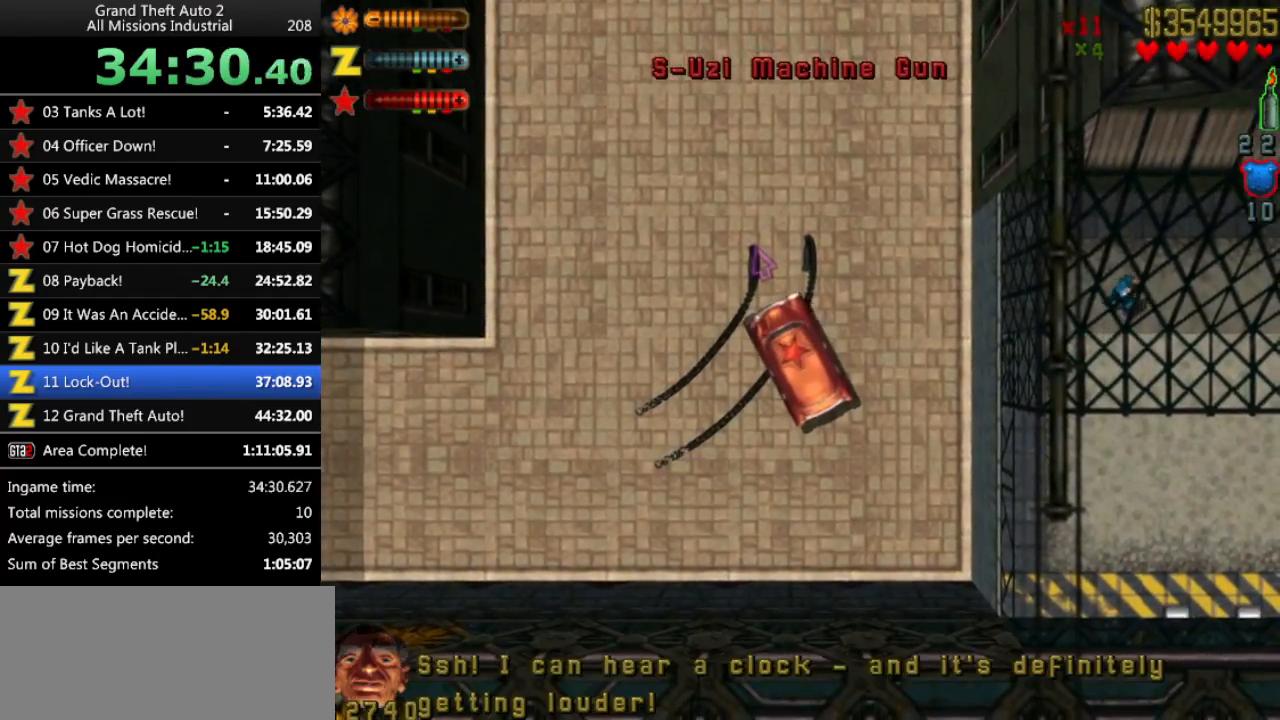
{"keys": ["right", "up"], "events": [[100, "left", "up"], [150, "up", "up"], [333, "right", "down"], [383, "up", "down"]]}
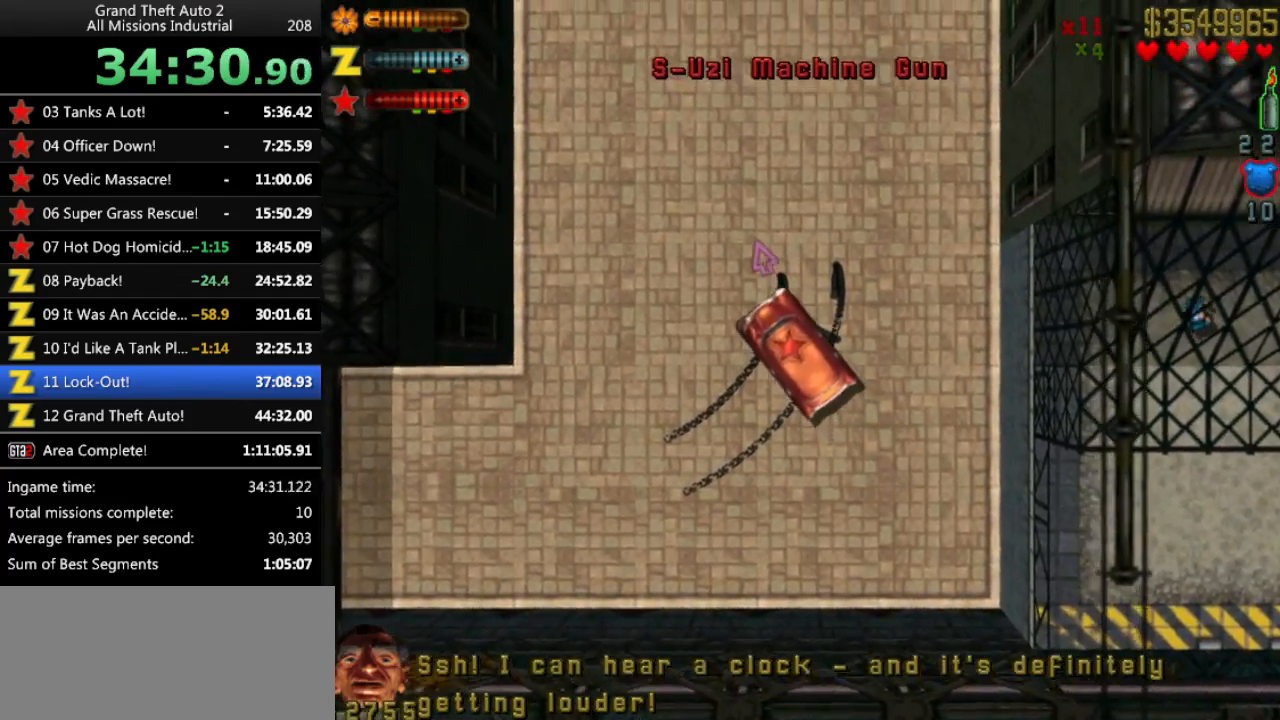
{"keys": ["down"], "events": [[33, "up", "up"], [500, "down", "down"], [500, "right", "up"]]}
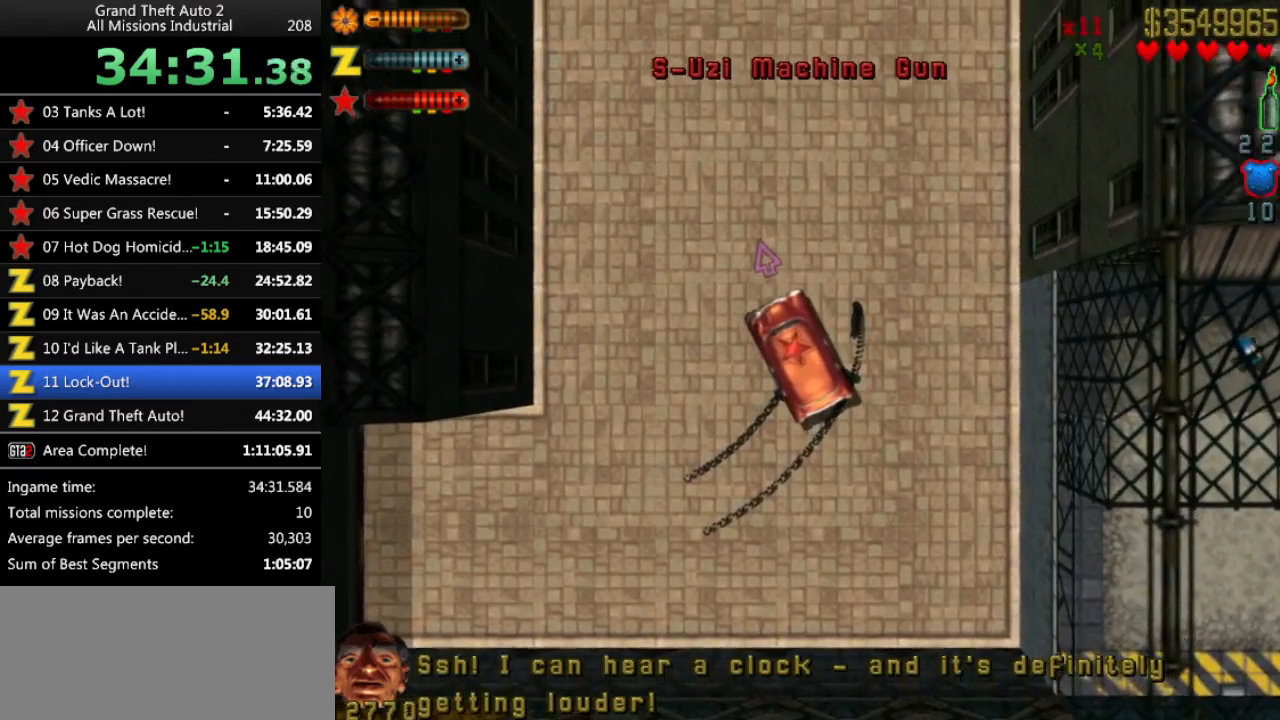
{"keys": [], "events": [[50, "left", "down"], [183, "down", "up"], [233, "left", "up"]]}
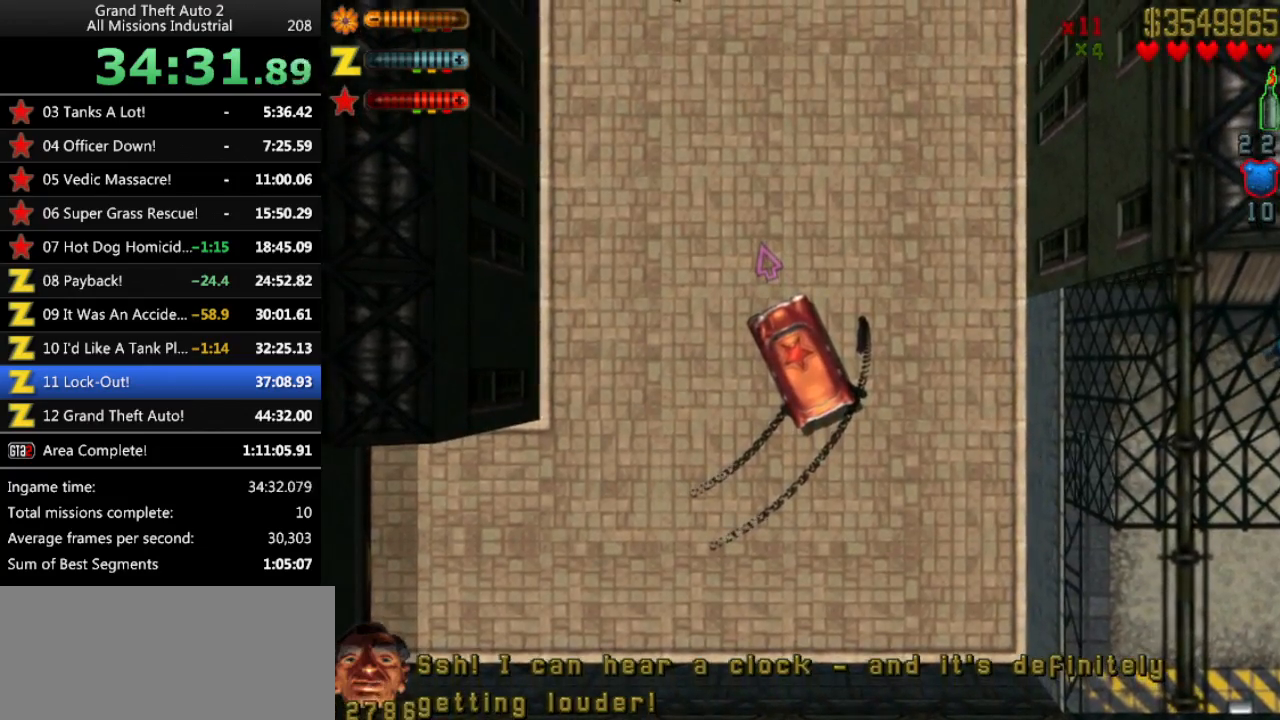
{"keys": [], "events": [[100, "down", "down"], [100, "left", "down"], [150, "left", "up"], [200, "down", "up"]]}
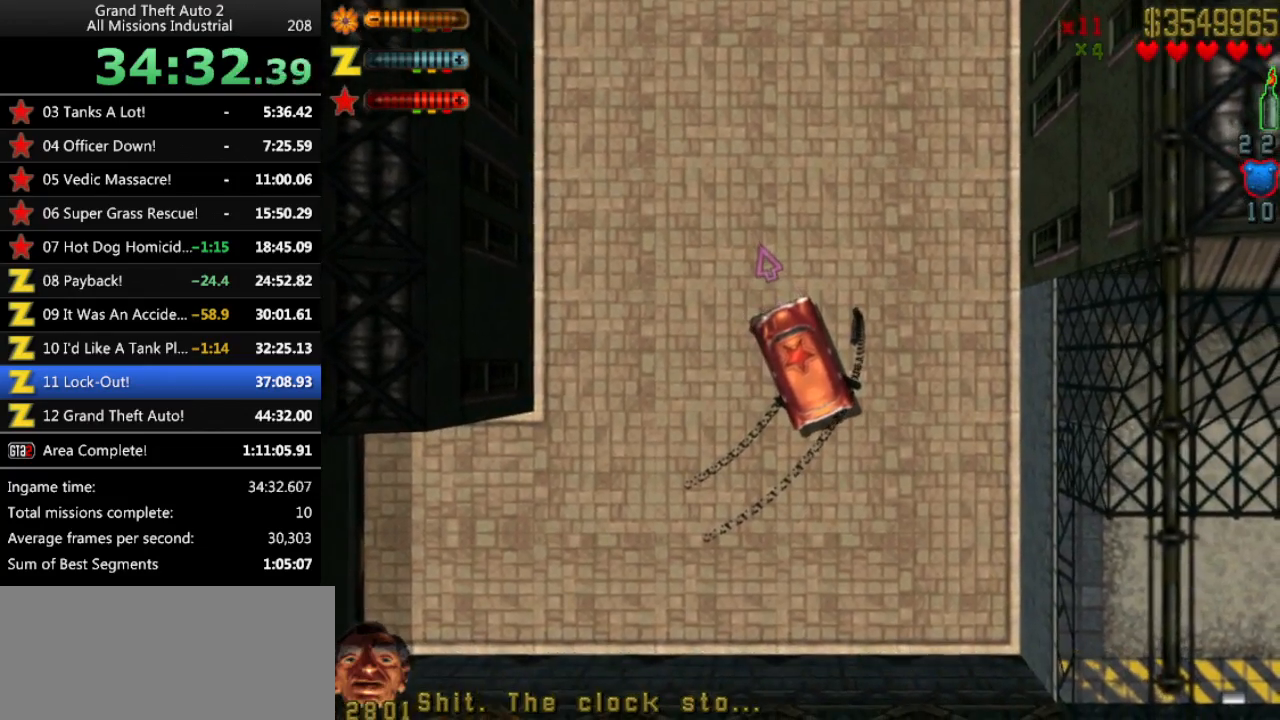
{"keys": [], "events": []}
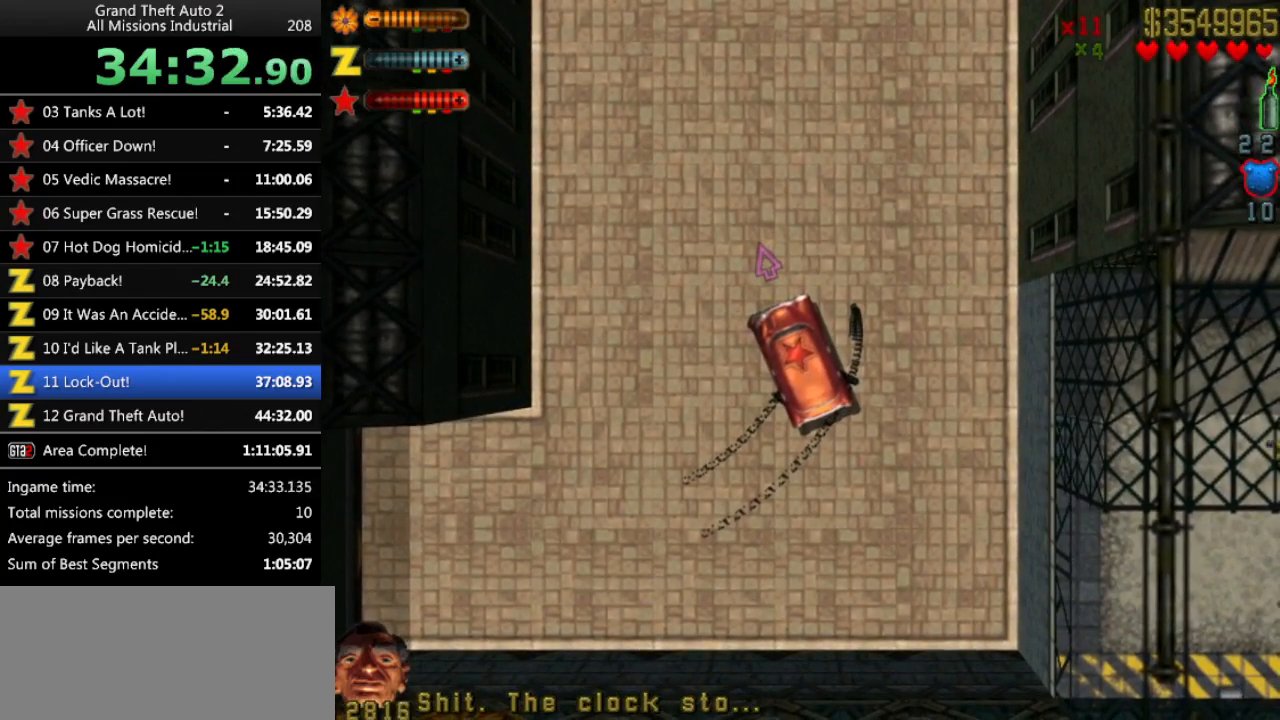
{"keys": [], "events": []}
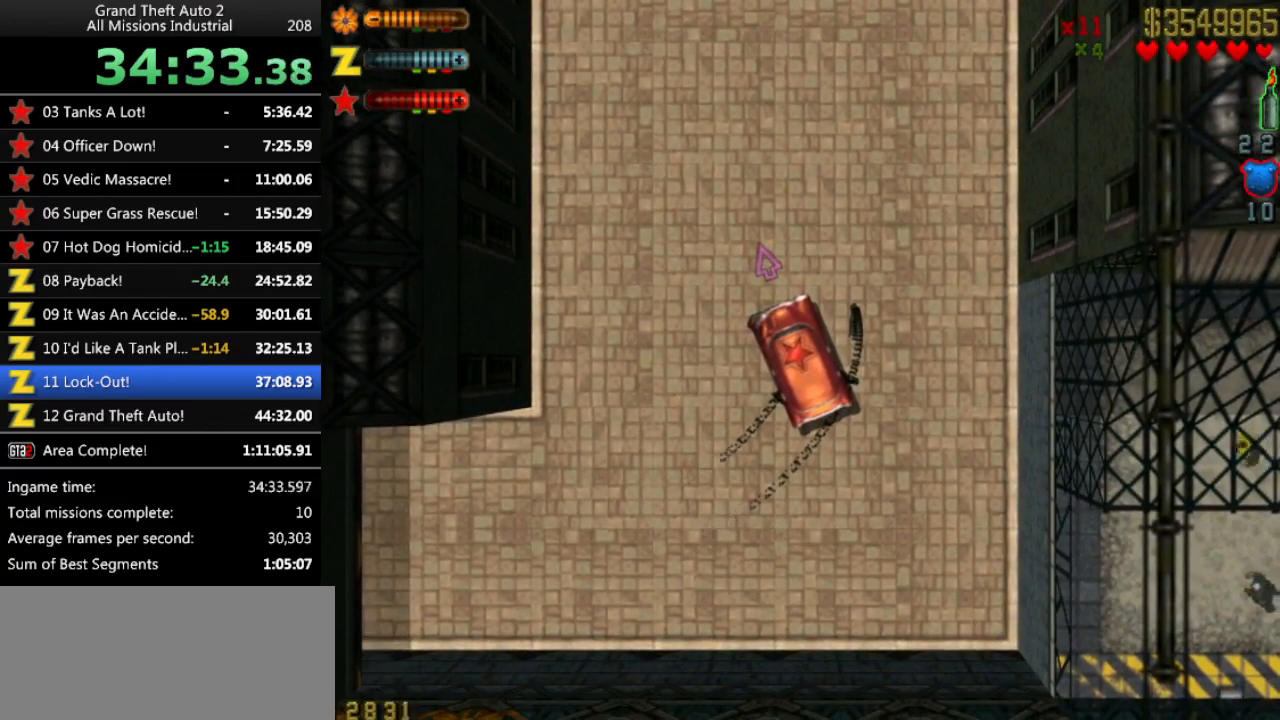
{"keys": [], "events": []}